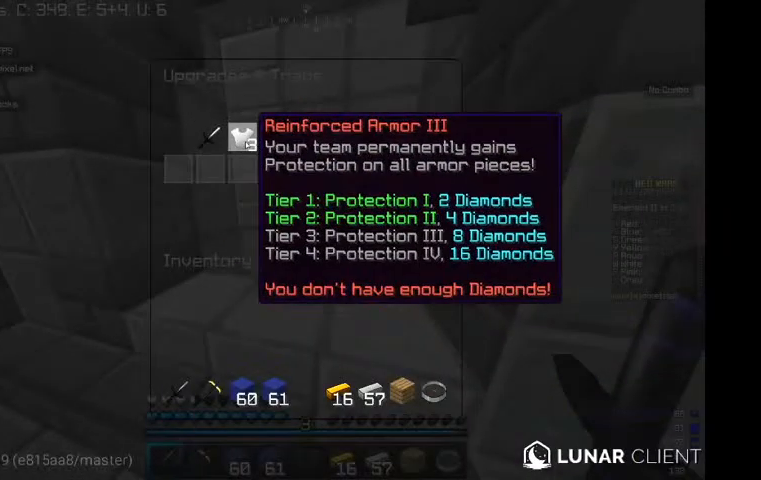
Gameplay with keyboard and mouse; each line is a JSON object with the keys and mouse buttons held at the frame after it. "events" lists presses ("down") and releases ("up") of "a", "d", "s", "w", "mouse_left" and "mouse_right" between this image and that frame as [ms after this image, input, new state], when the widget could be followed in between. "mouse_left", "mouse_right" = the "left", "right" buttons of the "mouse" list. No other keys are recorded. Fast repeated clicks can show as one long hold. Mouse movement is not recorded.
{"keys": ["w"], "mouse": [], "events": [[500, "w", "down"]]}
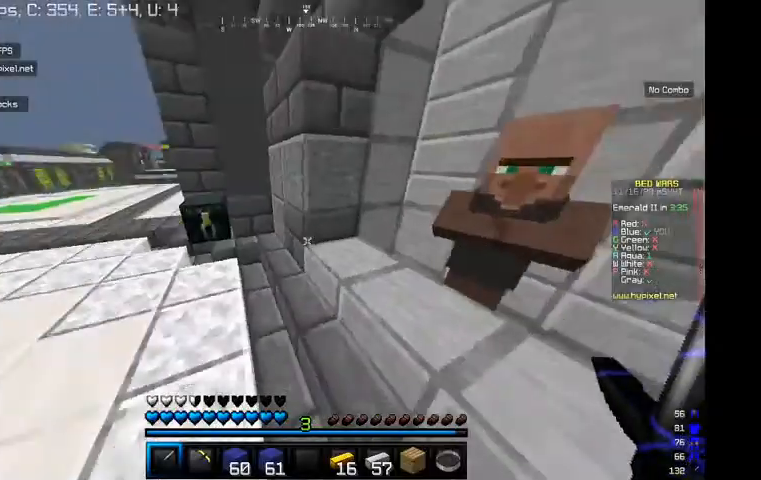
{"keys": ["w"], "mouse": [], "events": []}
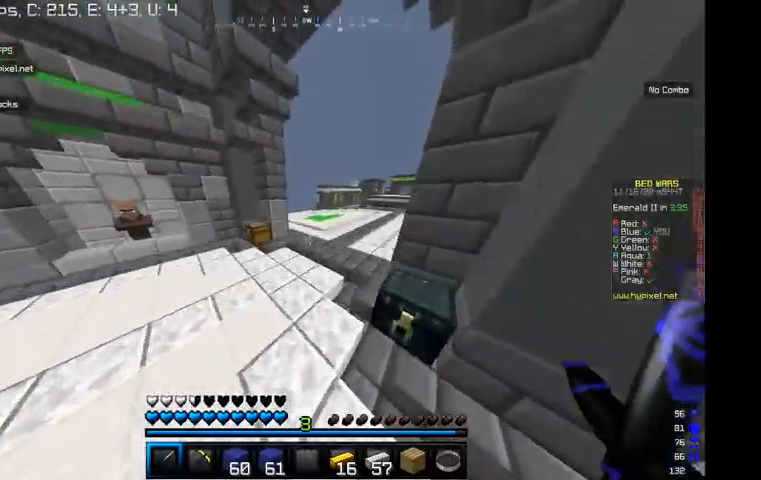
{"keys": ["d", "w"], "mouse": [], "events": [[234, "d", "down"]]}
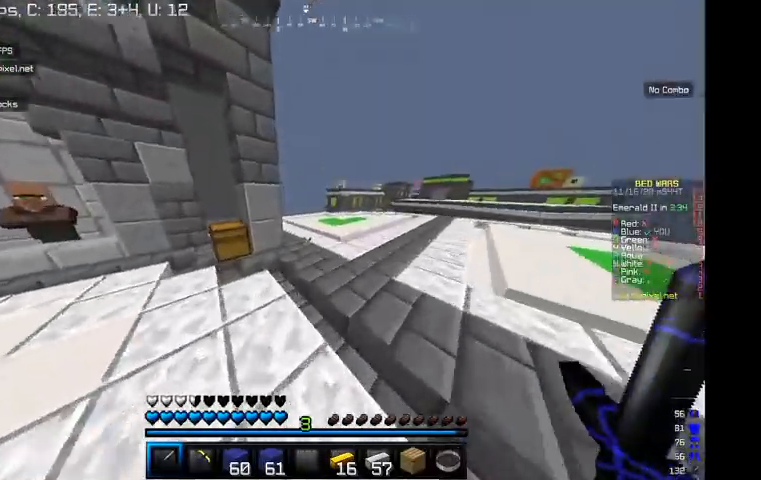
{"keys": ["w"], "mouse": [], "events": [[134, "d", "up"]]}
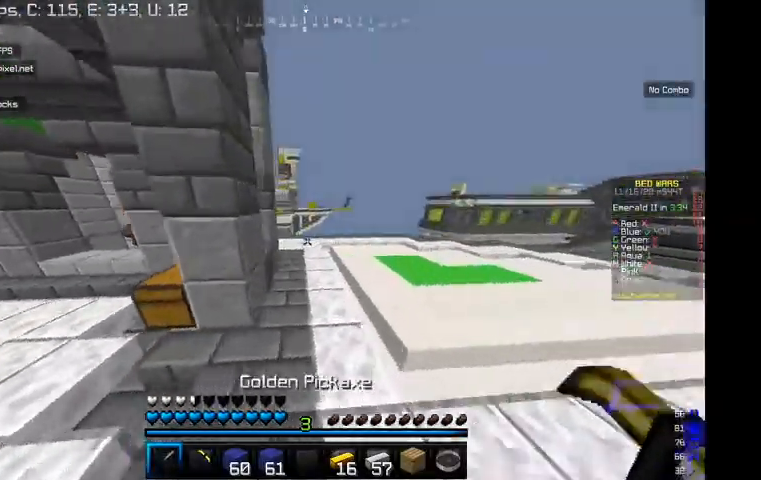
{"keys": ["w"], "mouse": [], "events": []}
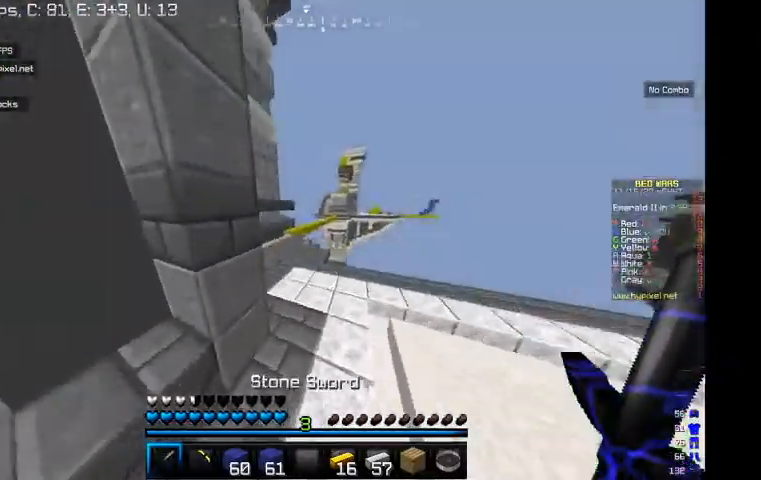
{"keys": ["w"], "mouse": [], "events": []}
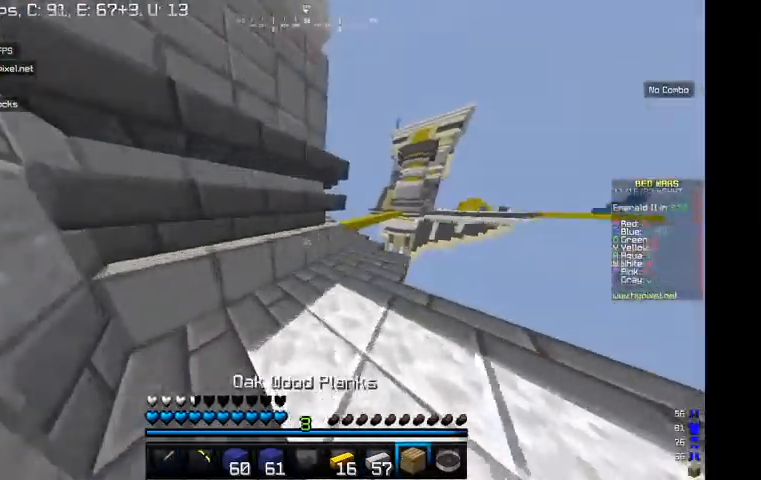
{"keys": ["d", "w"], "mouse": [], "events": [[267, "d", "down"]]}
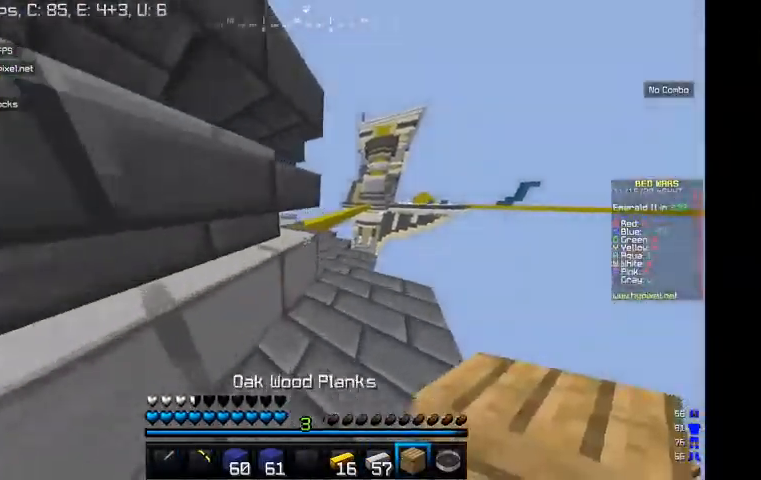
{"keys": ["w"], "mouse": [], "events": [[134, "d", "up"]]}
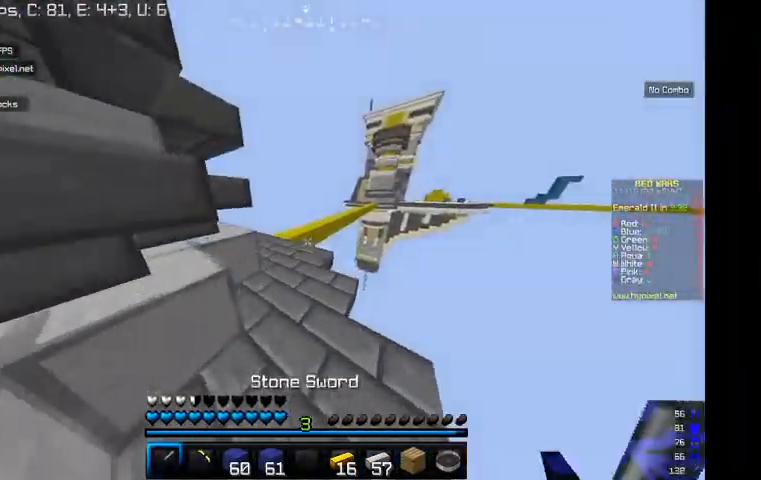
{"keys": ["w"], "mouse": ["right"], "events": [[434, "mouse_right", "down"]]}
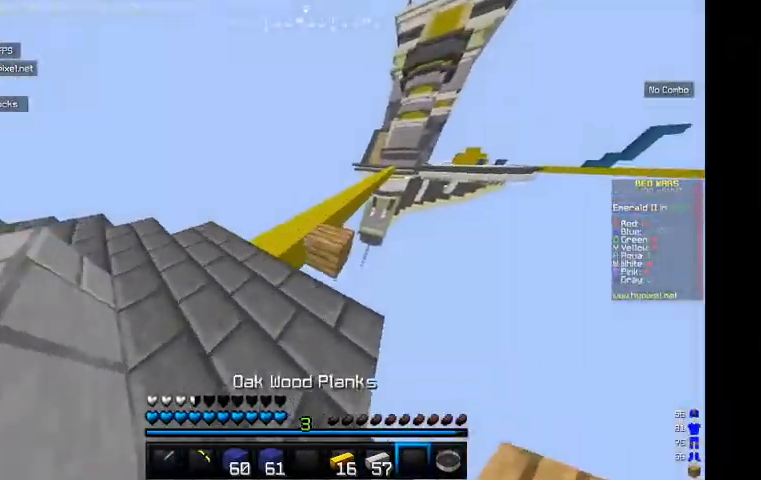
{"keys": ["w"], "mouse": [], "events": [[67, "mouse_right", "up"]]}
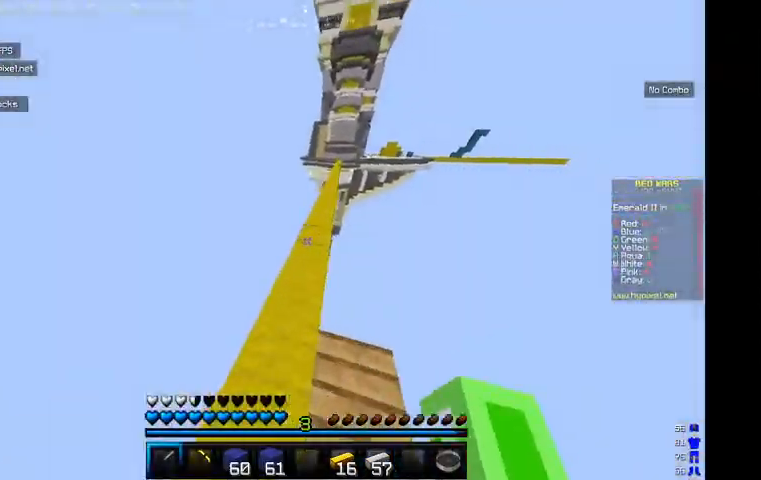
{"keys": ["w"], "mouse": [], "events": []}
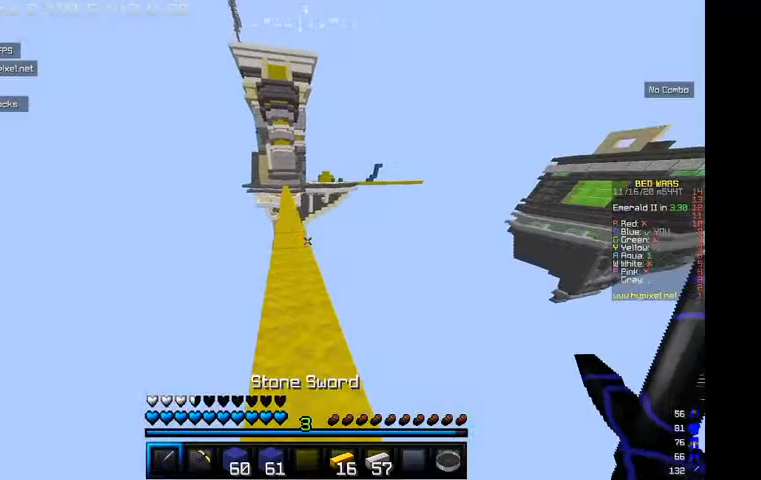
{"keys": ["w"], "mouse": [], "events": []}
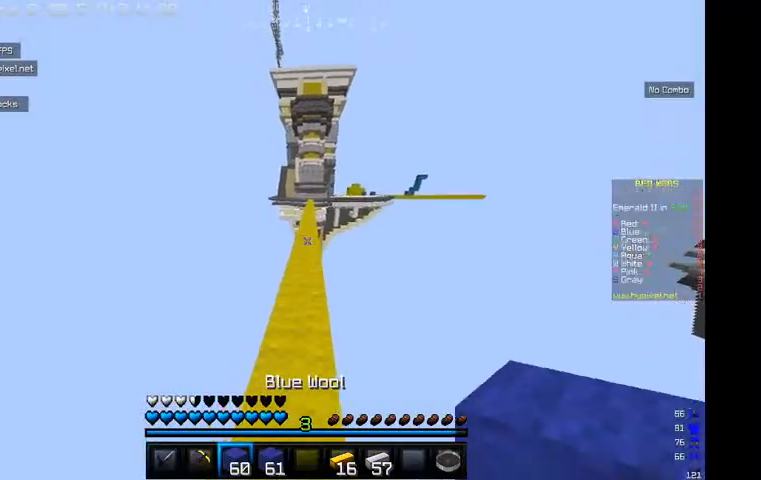
{"keys": ["w"], "mouse": [], "events": []}
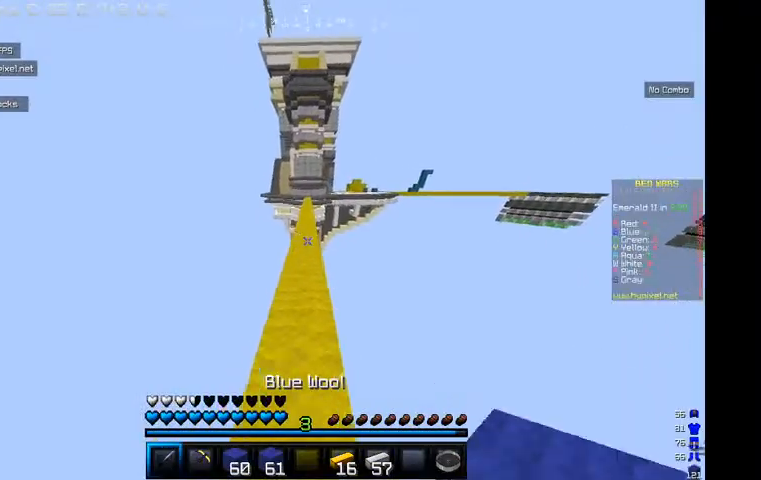
{"keys": ["w"], "mouse": [], "events": []}
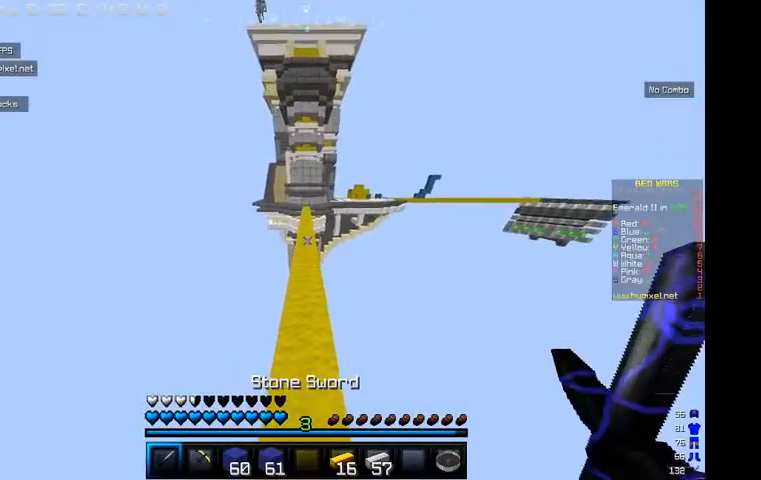
{"keys": ["w"], "mouse": [], "events": []}
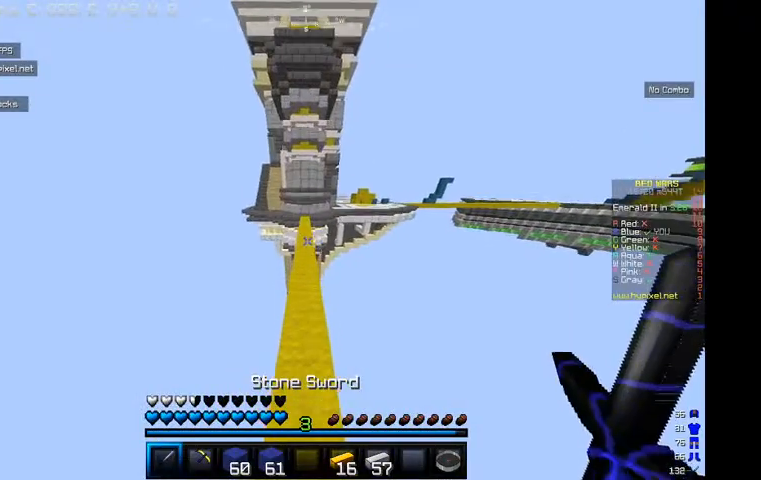
{"keys": ["w"], "mouse": [], "events": []}
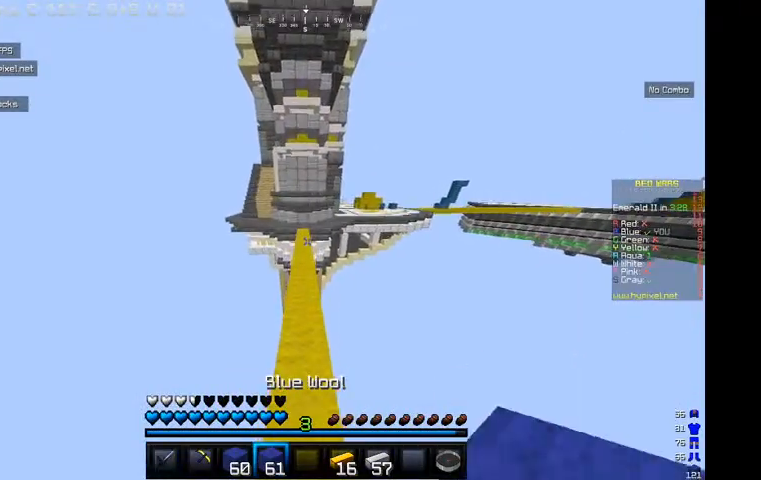
{"keys": ["w"], "mouse": [], "events": []}
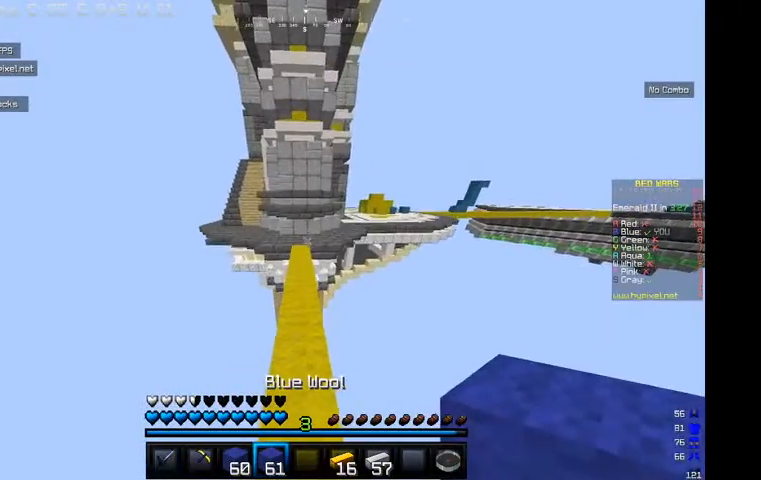
{"keys": ["w"], "mouse": [], "events": []}
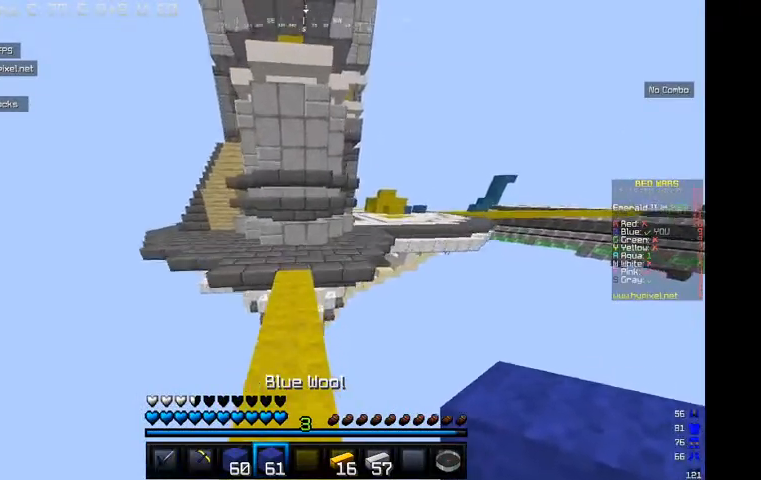
{"keys": ["d", "w"], "mouse": [], "events": [[300, "d", "down"]]}
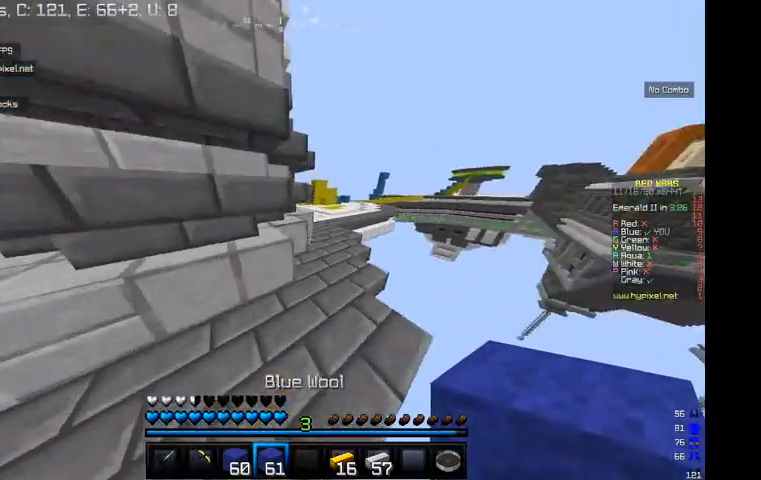
{"keys": ["w"], "mouse": [], "events": [[434, "d", "up"]]}
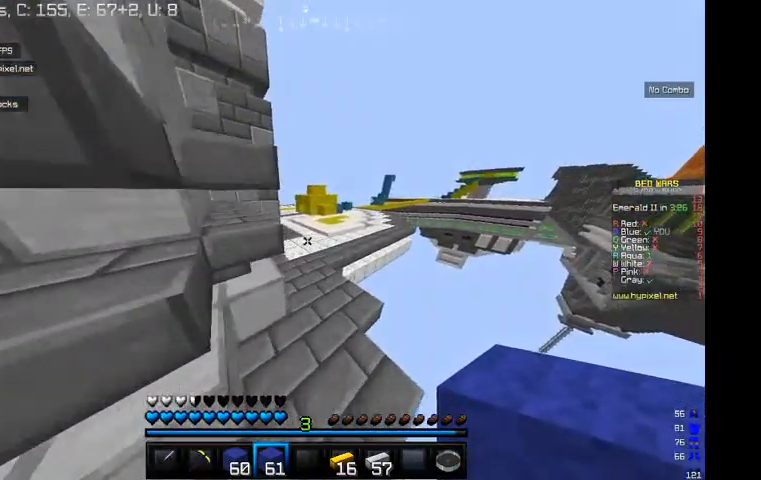
{"keys": ["w"], "mouse": [], "events": [[34, "d", "down"], [200, "d", "up"]]}
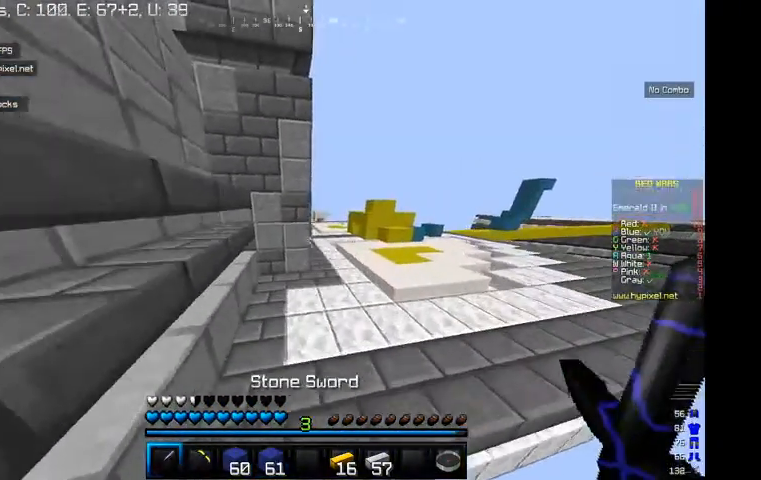
{"keys": ["d", "w"], "mouse": [], "events": [[67, "d", "down"]]}
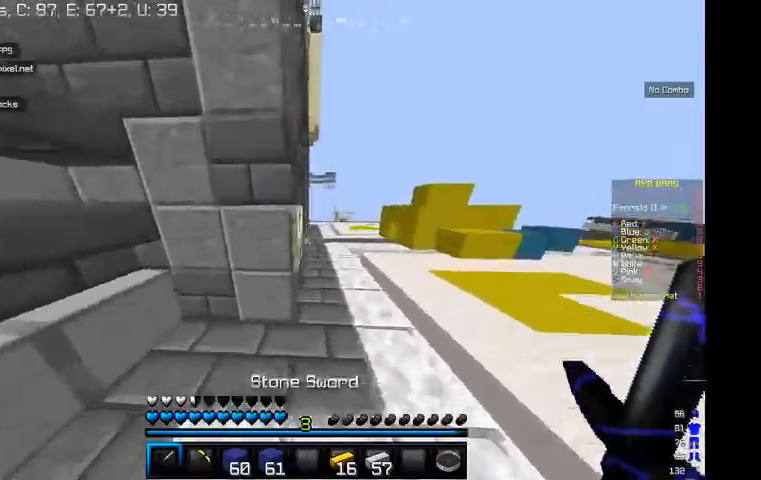
{"keys": ["w"], "mouse": [], "events": [[200, "d", "up"]]}